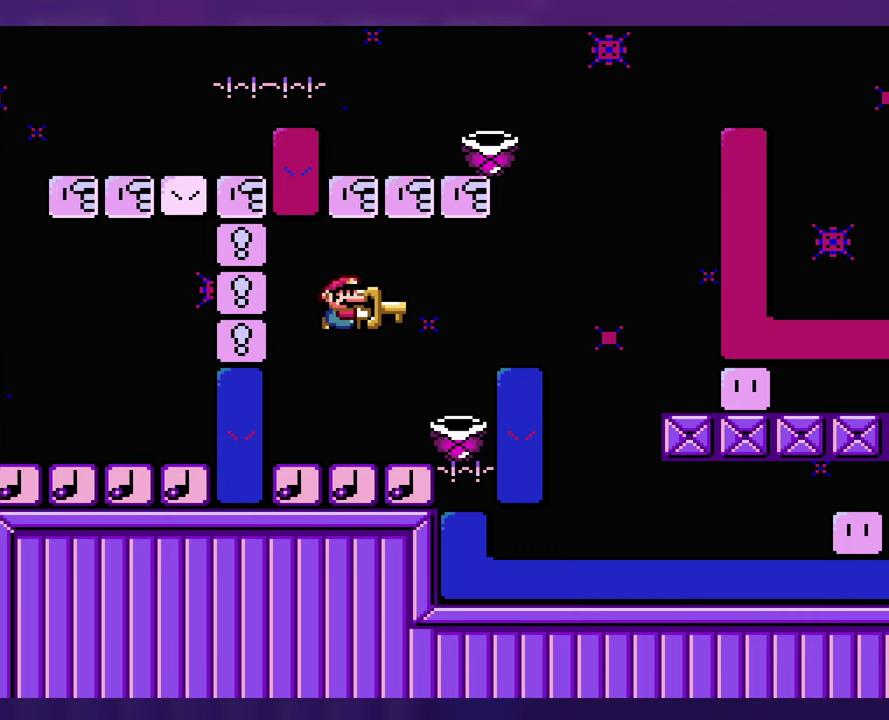
Gameplay with a controller (Nintendo layout); each line is a JSON object with the inputs held at the frame after it. "events" lists button and stick changes between this image and that frame as [ms after this image, input, new state], when the widget could be followed in between. Not read: B DPAD_RIGHT L3 R3 Y.
{"buttons": [], "events": []}
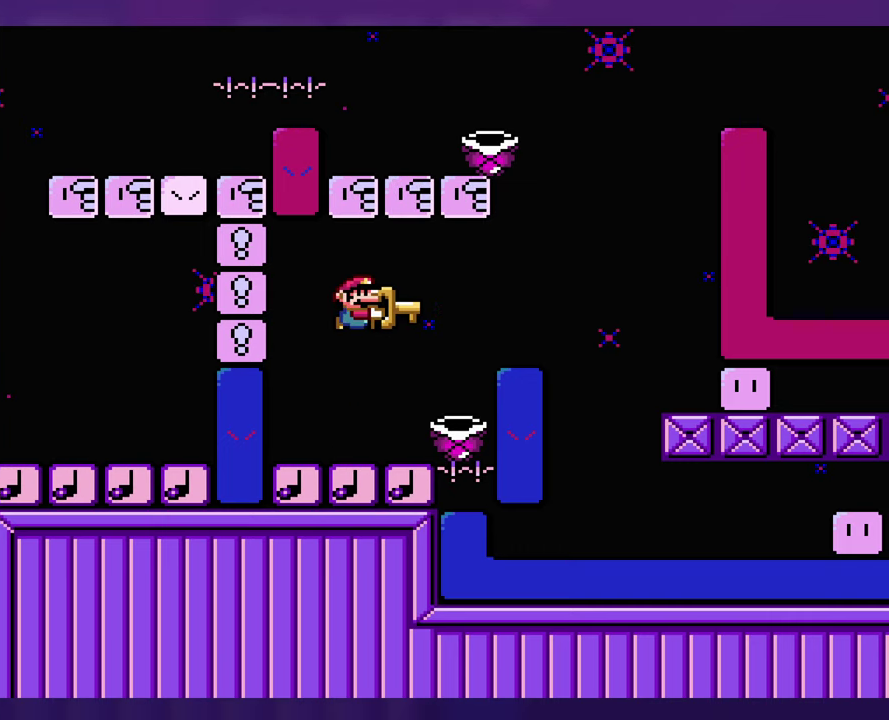
{"buttons": [], "events": [[150, "DPAD_LEFT", "down"], [334, "DPAD_LEFT", "up"]]}
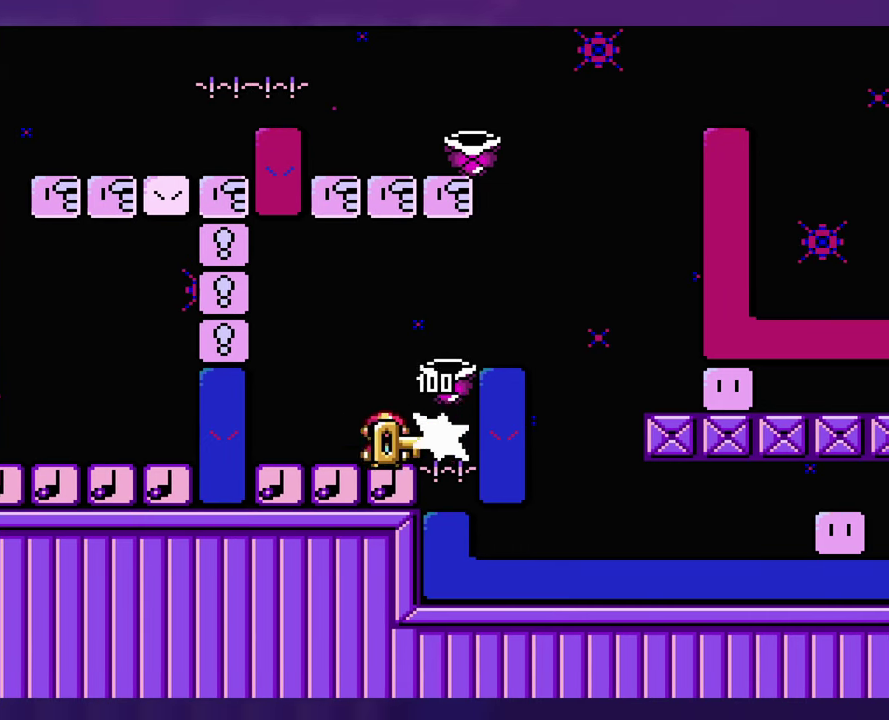
{"buttons": [], "events": [[200, "DPAD_LEFT", "down"], [434, "DPAD_LEFT", "up"]]}
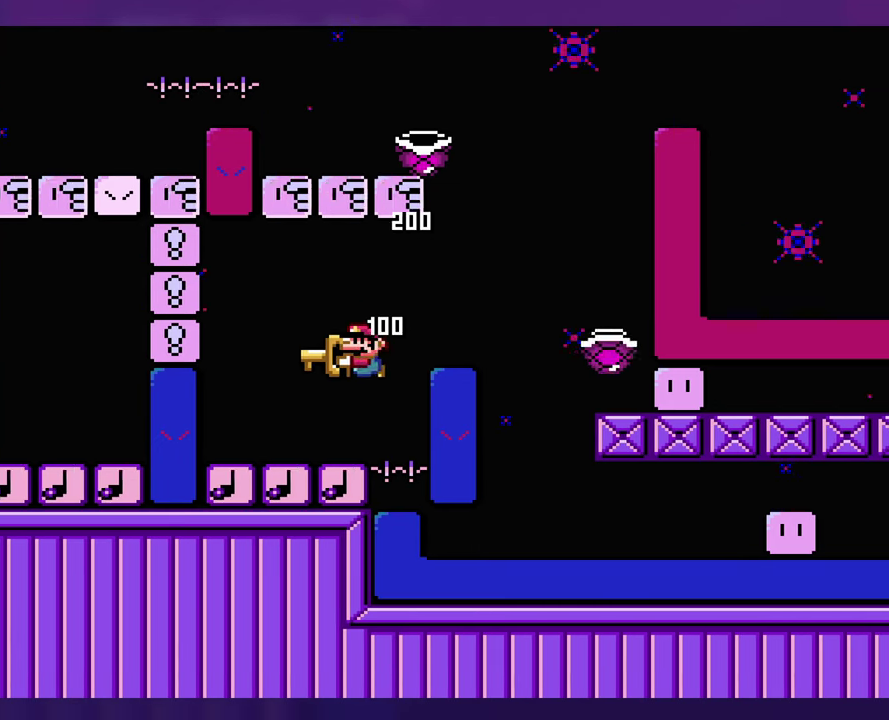
{"buttons": ["DPAD_LEFT"], "events": [[400, "DPAD_LEFT", "down"]]}
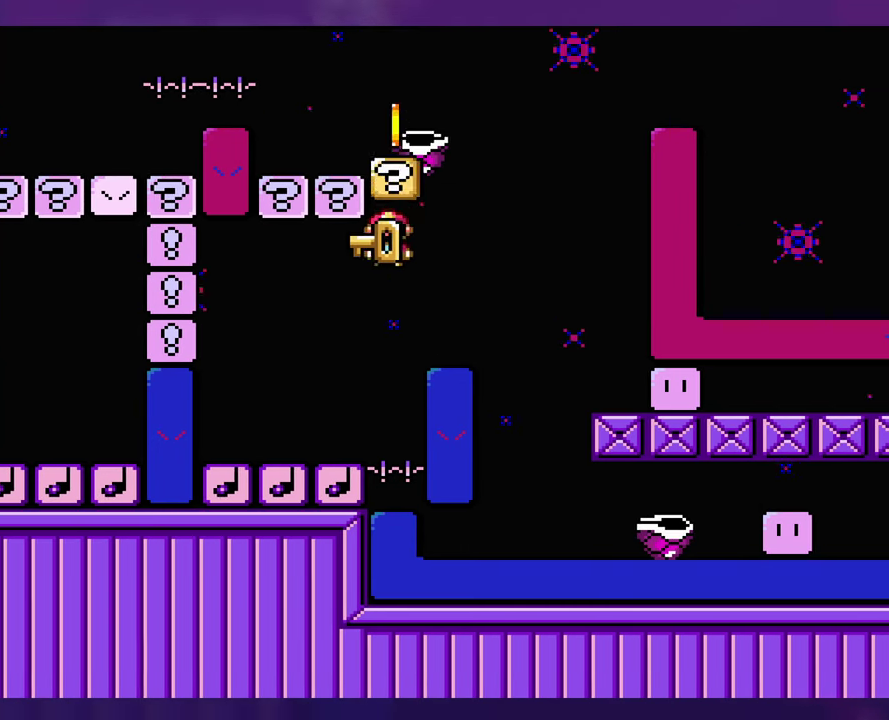
{"buttons": [], "events": [[84, "DPAD_LEFT", "up"]]}
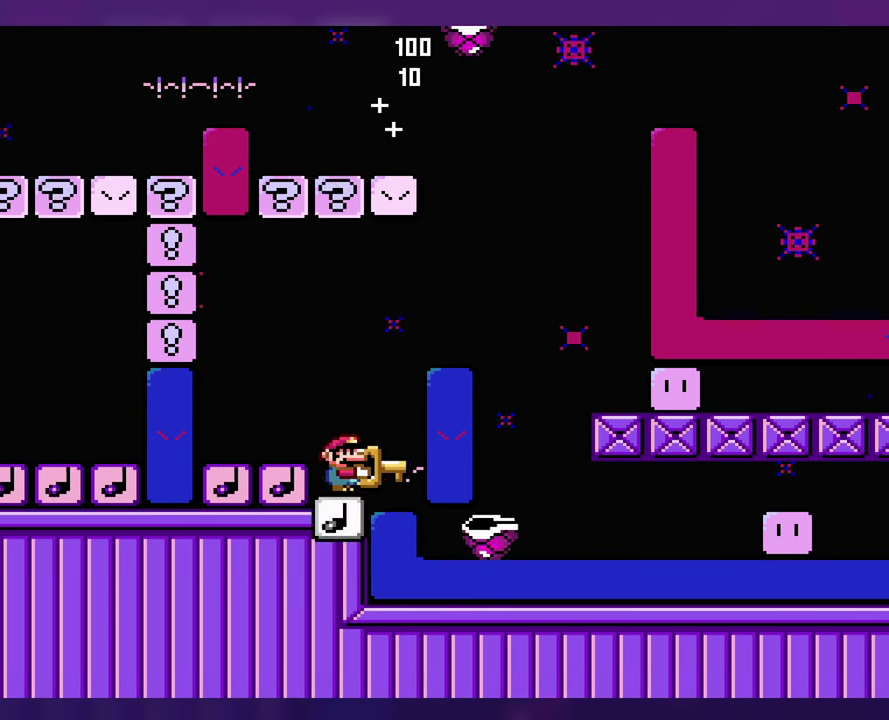
{"buttons": [], "events": []}
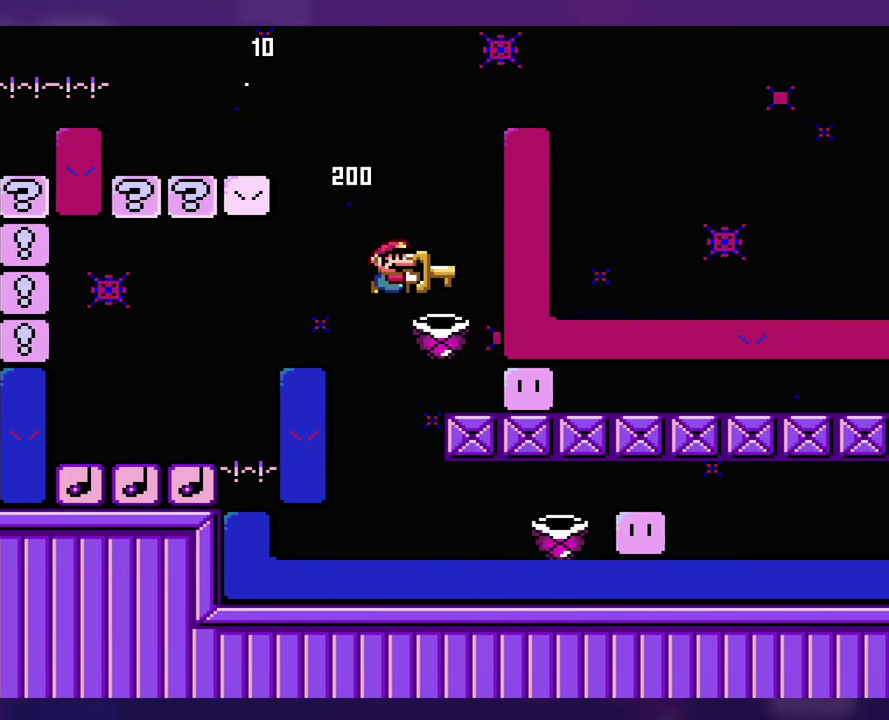
{"buttons": [], "events": []}
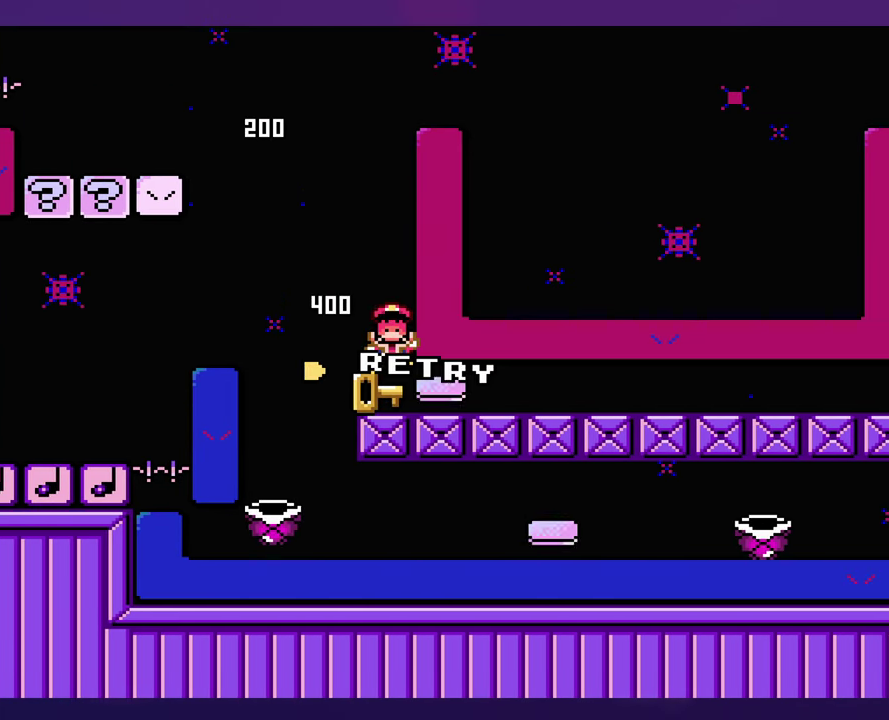
{"buttons": [], "events": []}
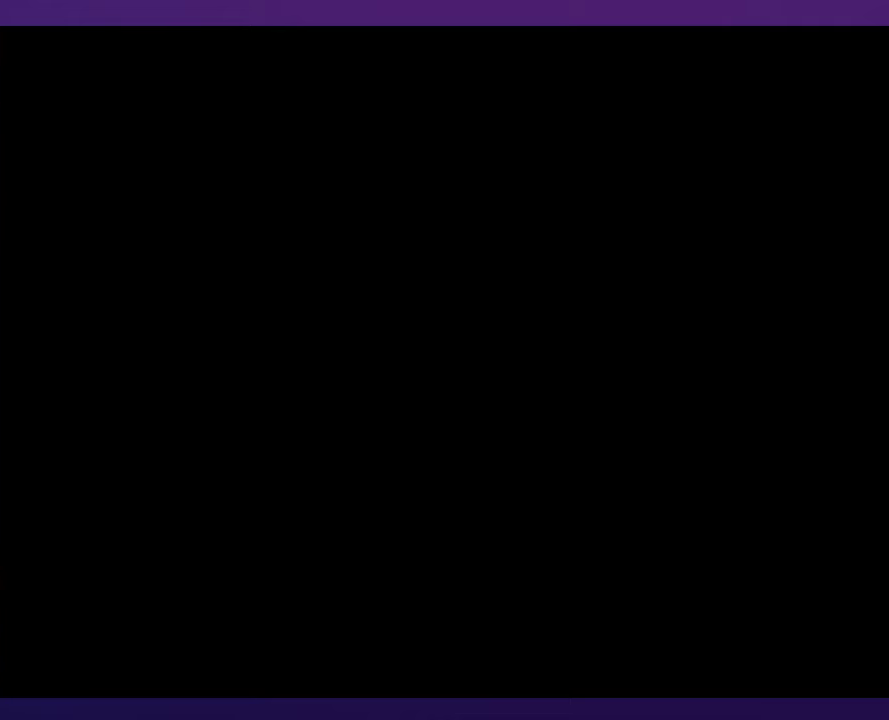
{"buttons": [], "events": []}
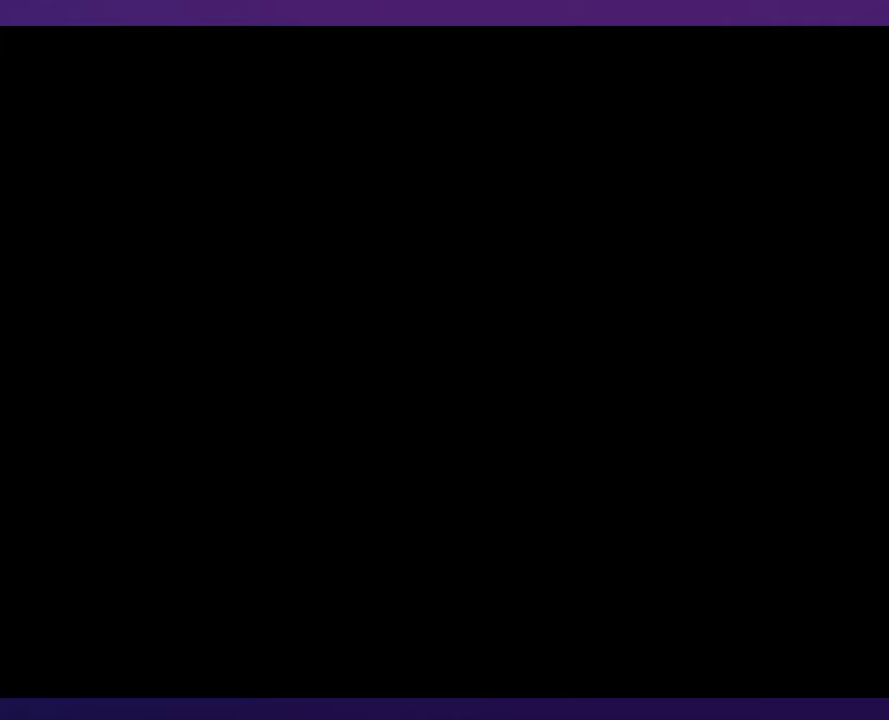
{"buttons": [], "events": []}
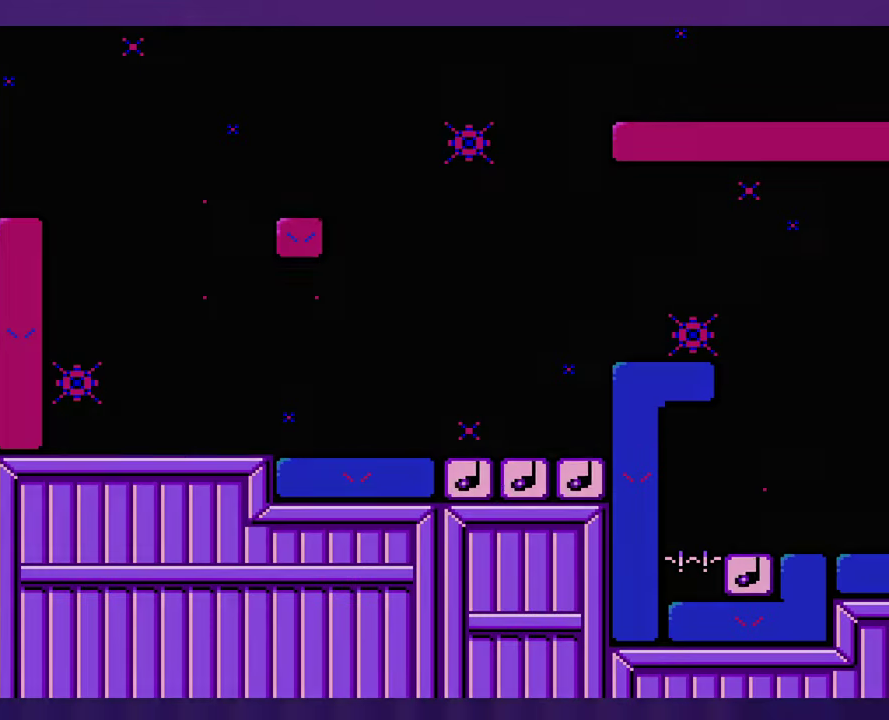
{"buttons": [], "events": []}
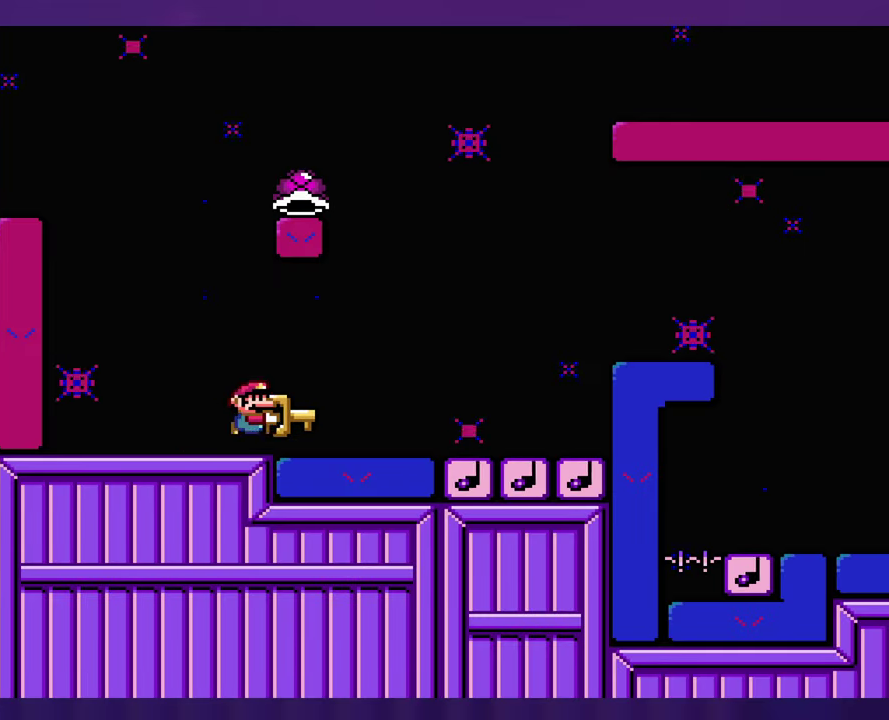
{"buttons": ["DPAD_LEFT"], "events": [[416, "DPAD_LEFT", "down"]]}
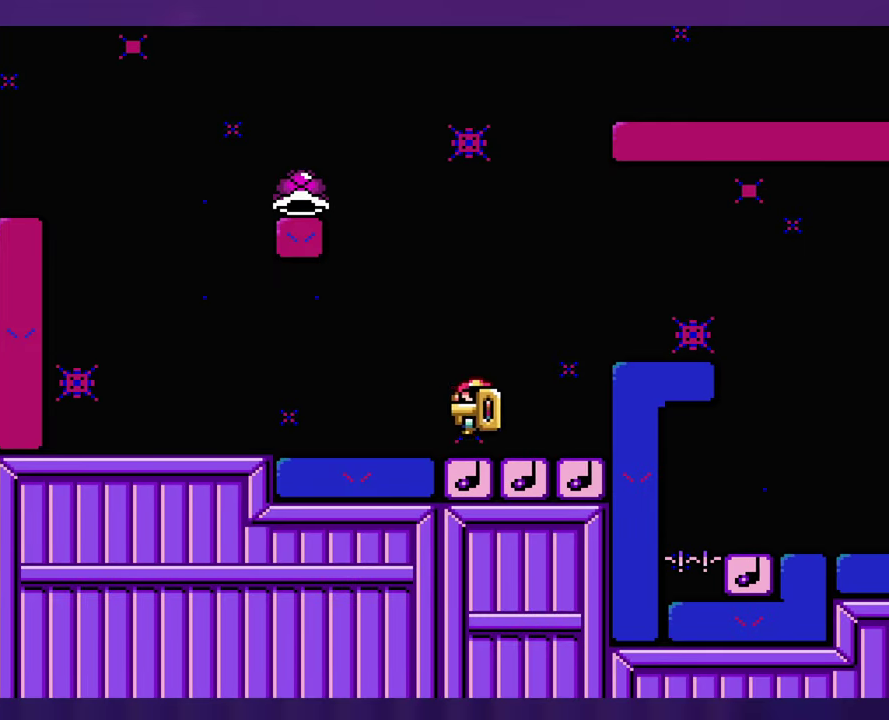
{"buttons": ["DPAD_LEFT"], "events": []}
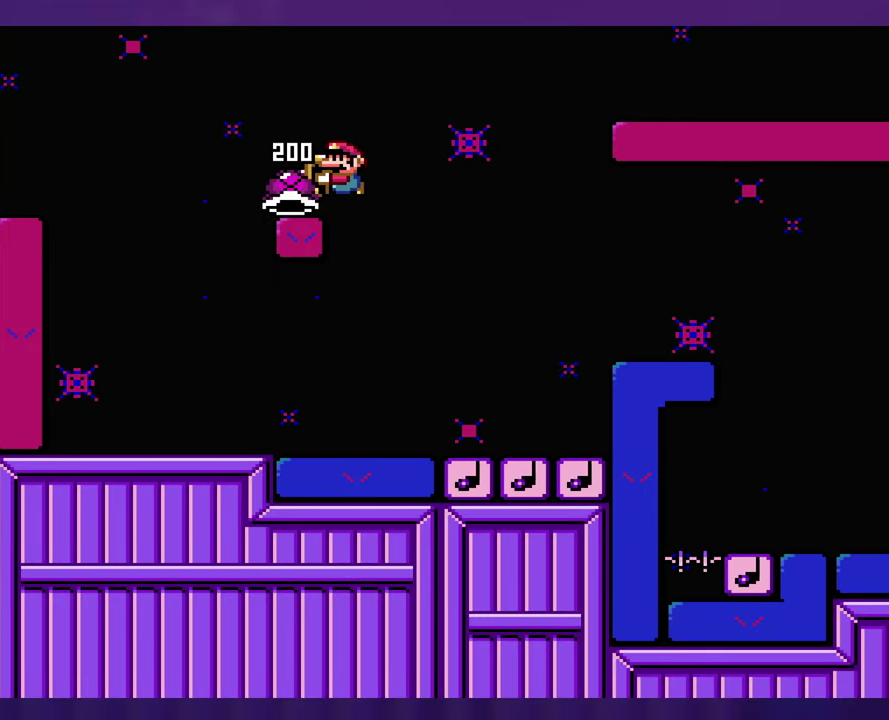
{"buttons": [], "events": [[116, "DPAD_LEFT", "up"]]}
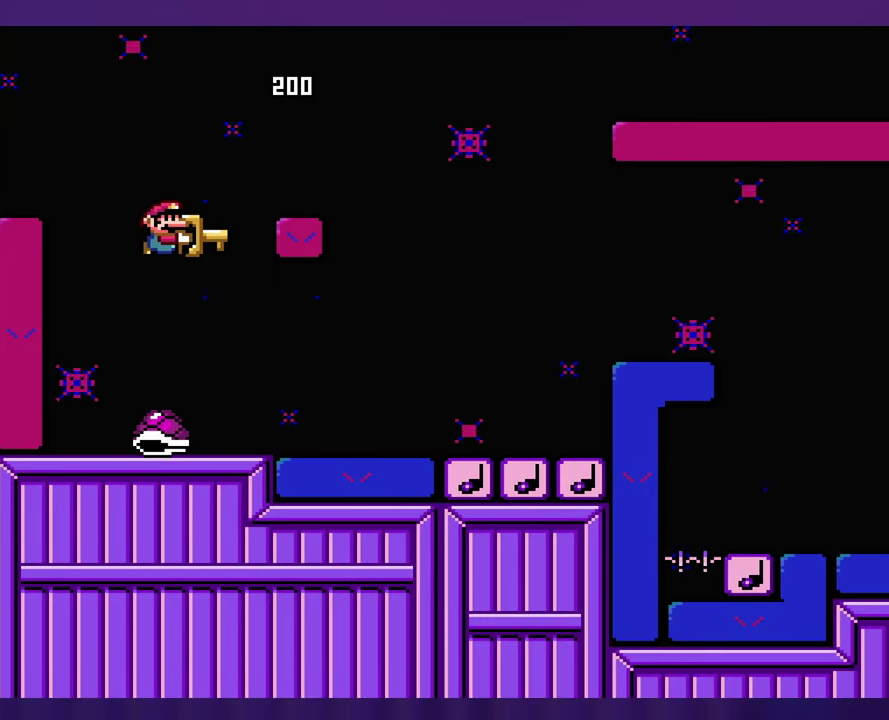
{"buttons": [], "events": []}
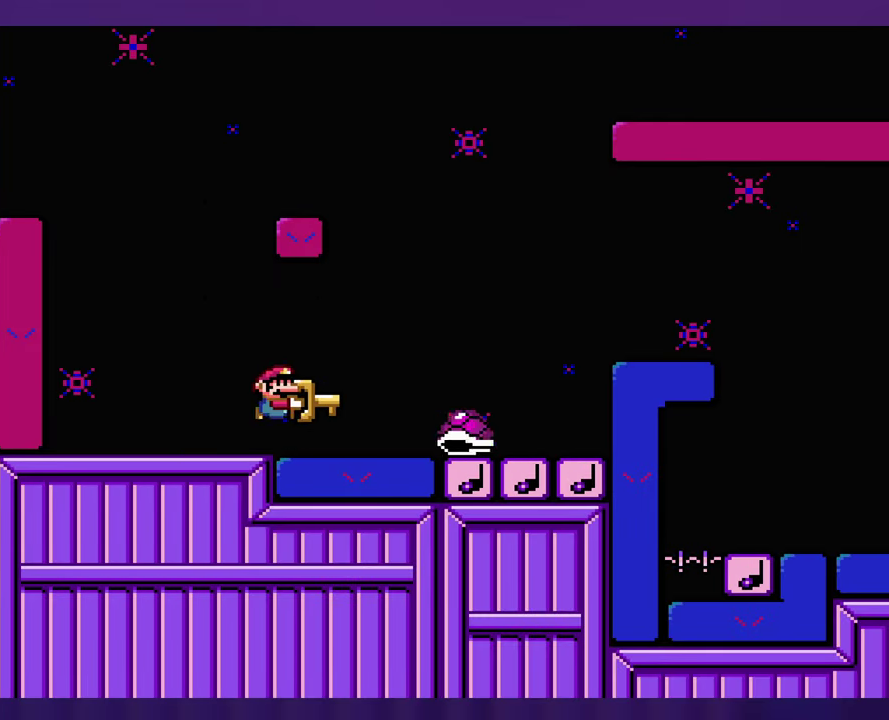
{"buttons": ["DPAD_UP", "DPAD_LEFT"], "events": [[466, "DPAD_UP", "down"], [483, "DPAD_LEFT", "down"]]}
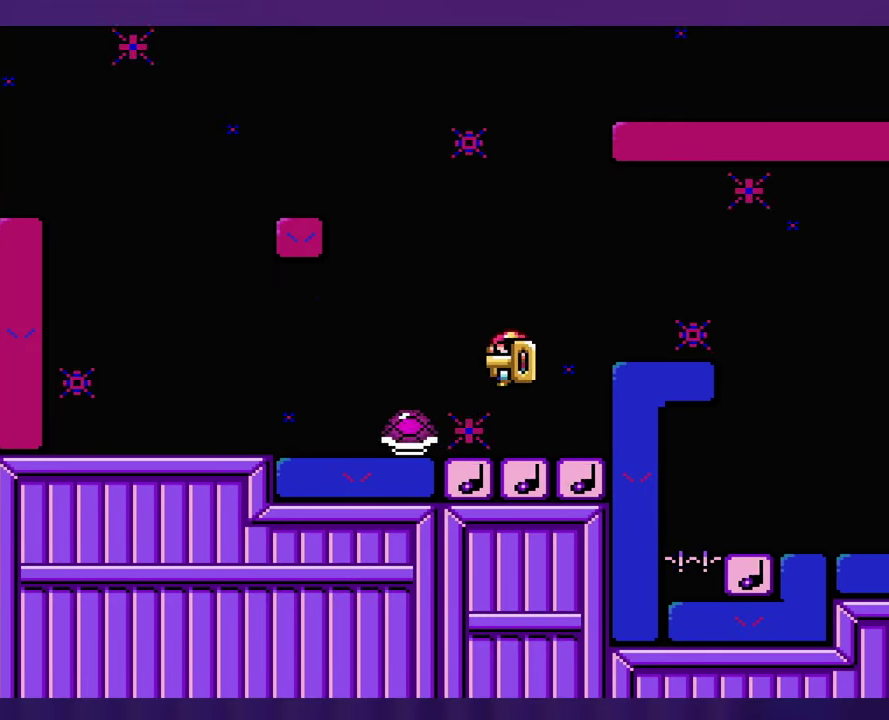
{"buttons": [], "events": [[16, "DPAD_UP", "up"], [116, "DPAD_LEFT", "up"]]}
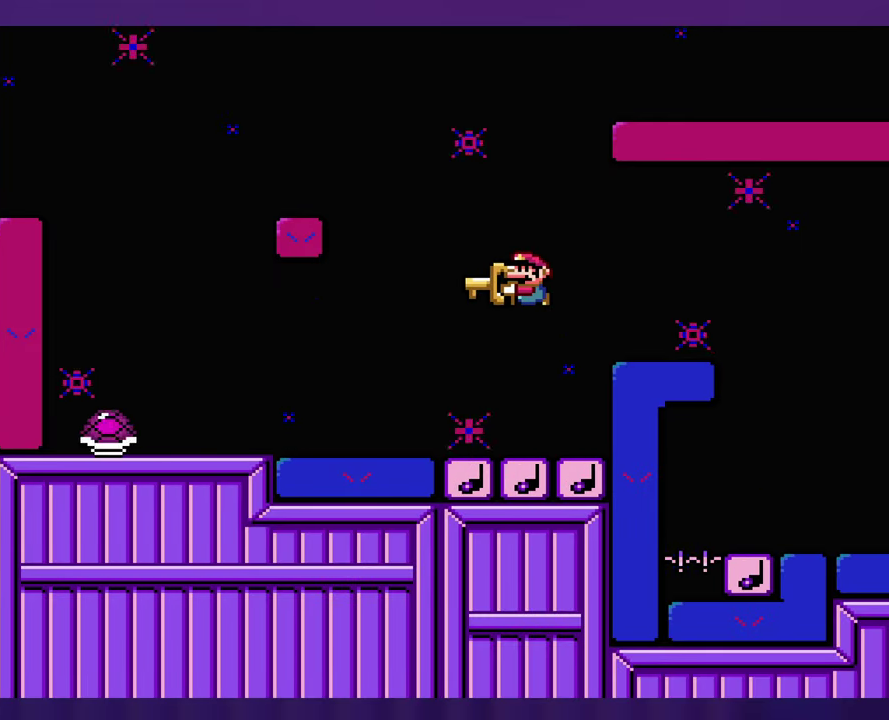
{"buttons": [], "events": []}
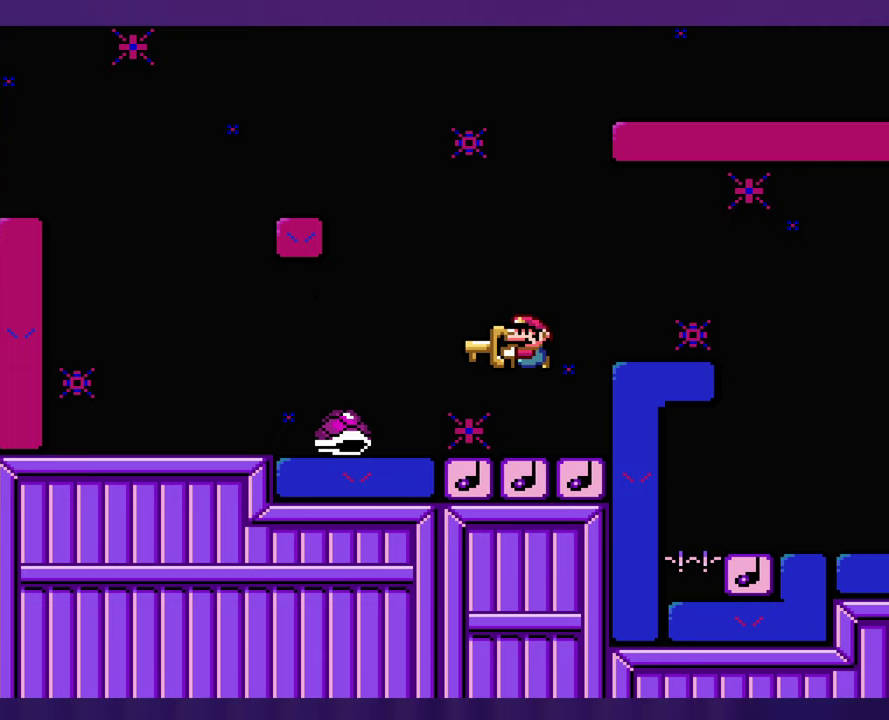
{"buttons": [], "events": [[283, "DPAD_LEFT", "down"], [417, "DPAD_LEFT", "up"]]}
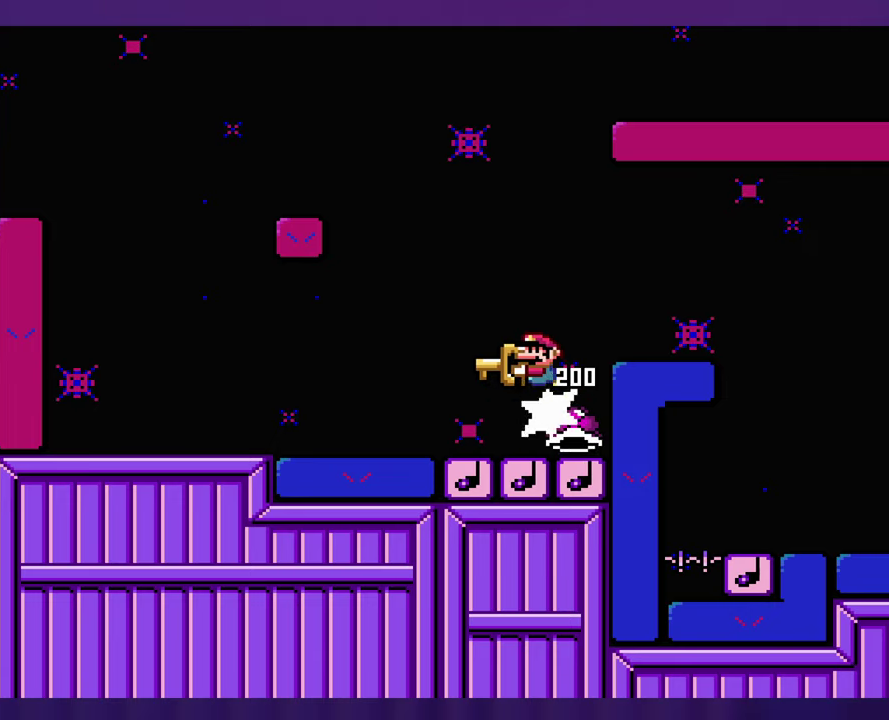
{"buttons": [], "events": []}
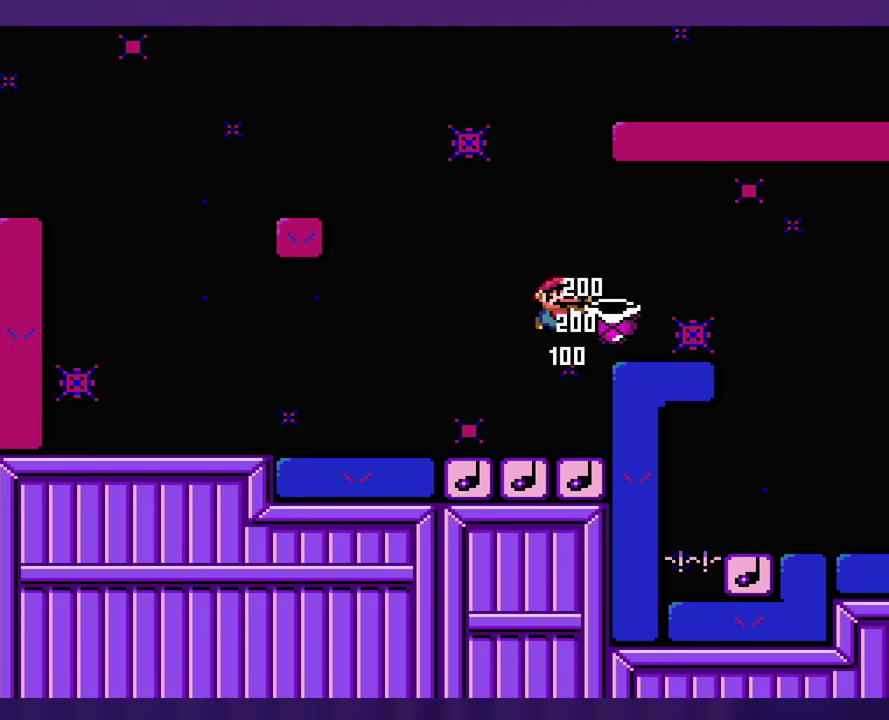
{"buttons": [], "events": []}
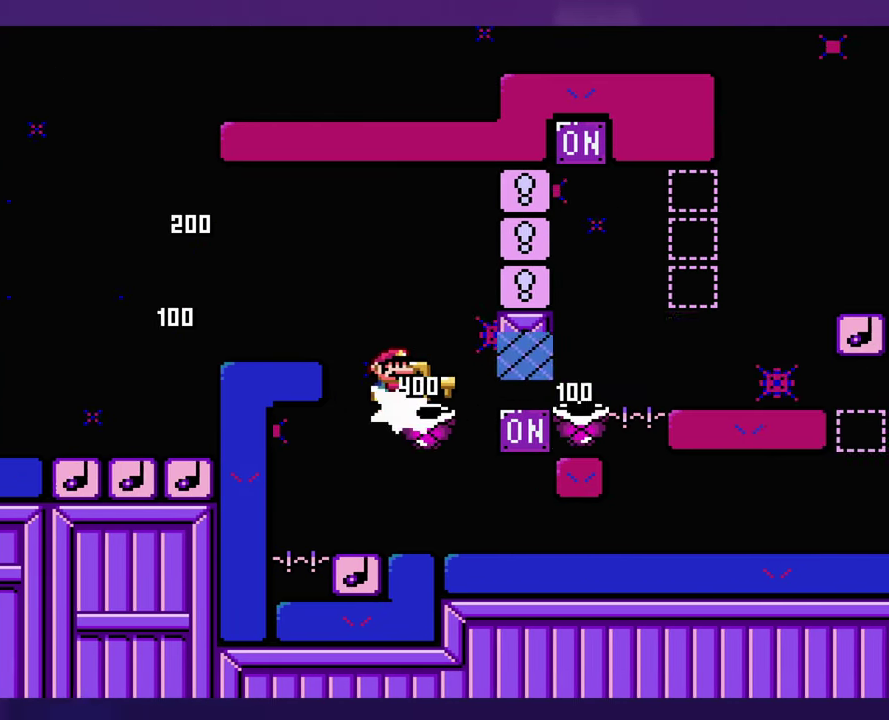
{"buttons": ["DPAD_LEFT"], "events": [[100, "DPAD_LEFT", "down"], [217, "DPAD_LEFT", "up"], [333, "DPAD_LEFT", "down"]]}
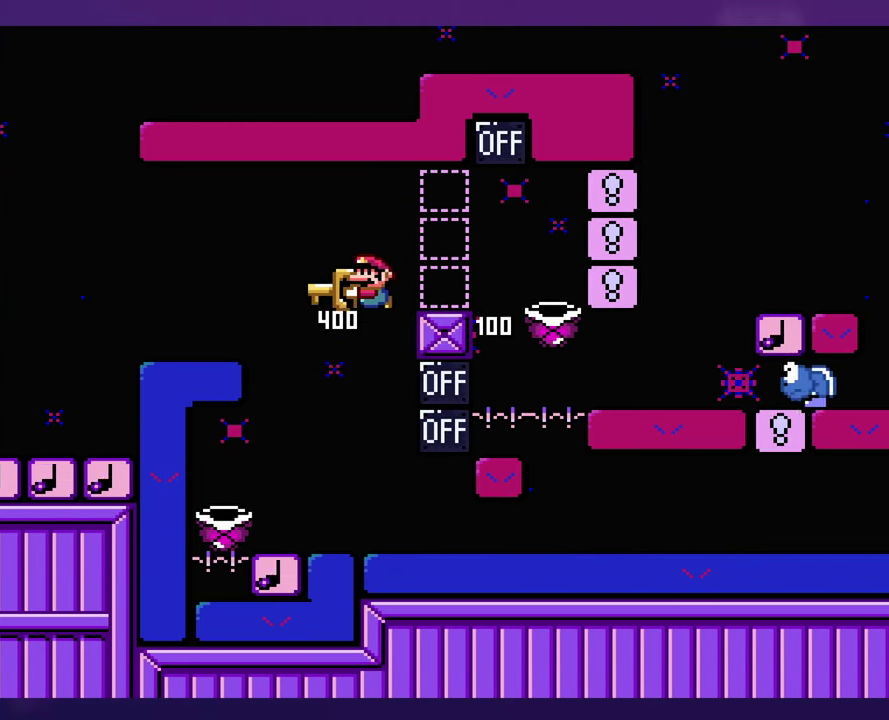
{"buttons": [], "events": [[150, "DPAD_LEFT", "up"]]}
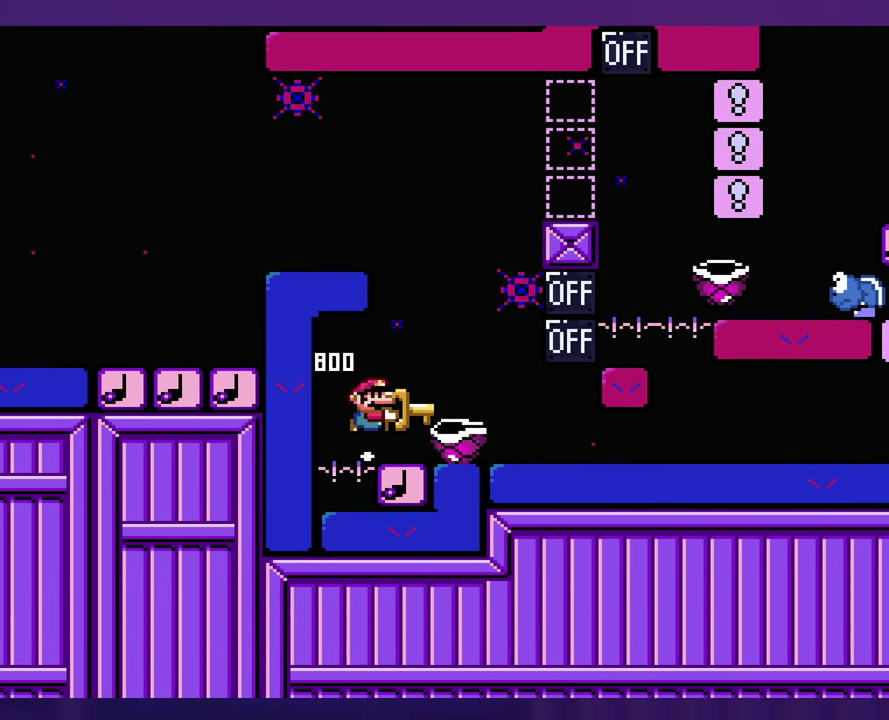
{"buttons": ["DPAD_LEFT"], "events": [[467, "DPAD_LEFT", "down"]]}
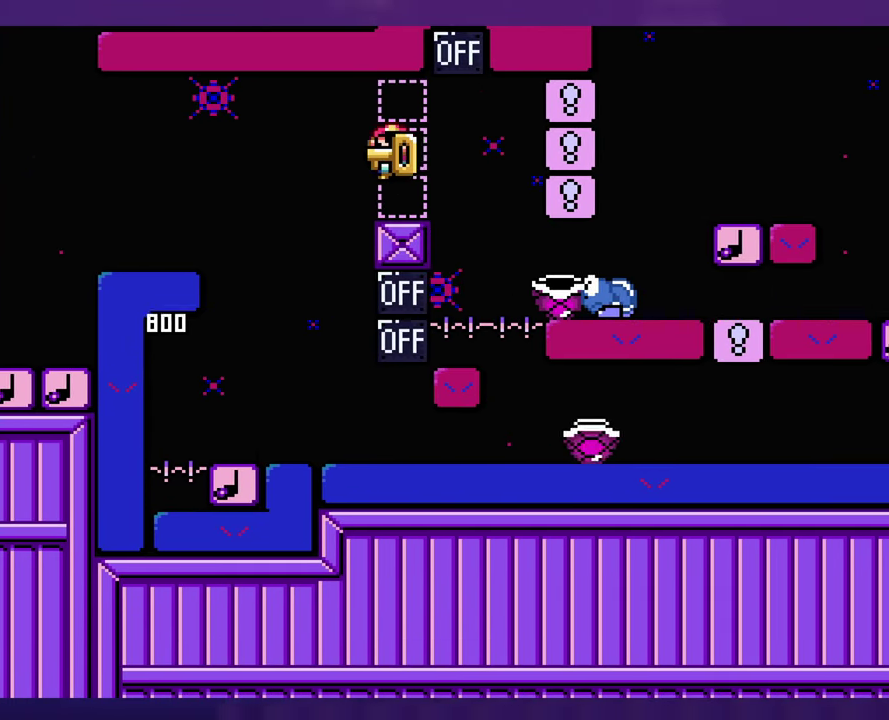
{"buttons": [], "events": [[67, "DPAD_LEFT", "up"]]}
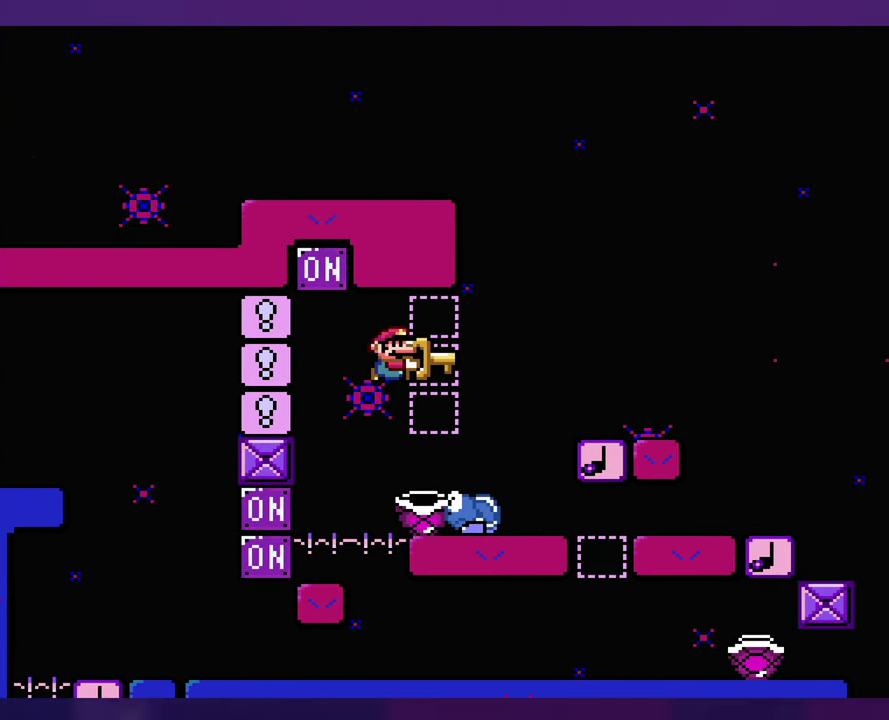
{"buttons": [], "events": []}
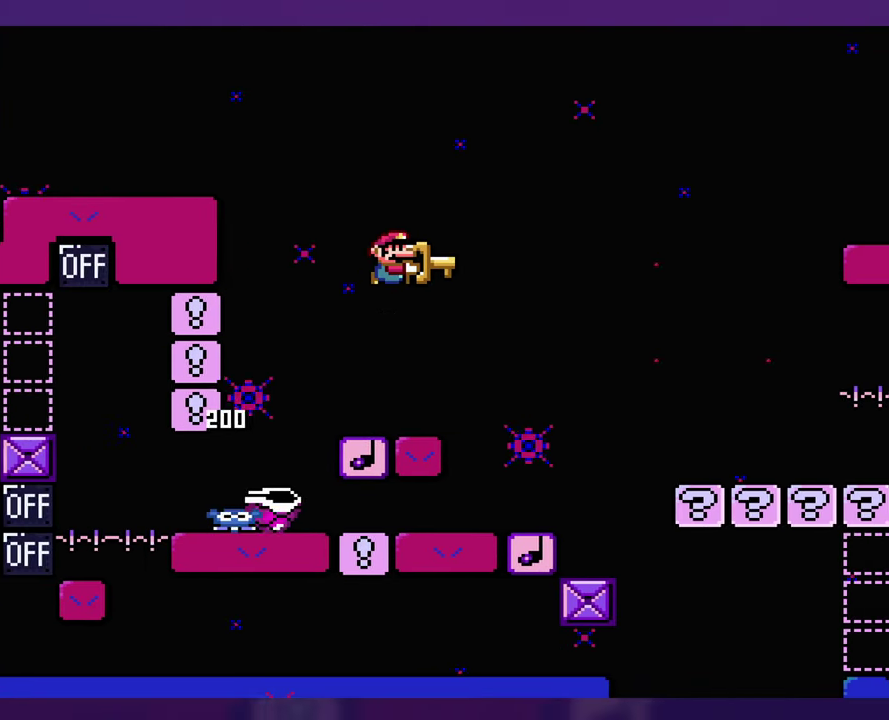
{"buttons": [], "events": [[167, "DPAD_LEFT", "down"], [317, "DPAD_LEFT", "up"]]}